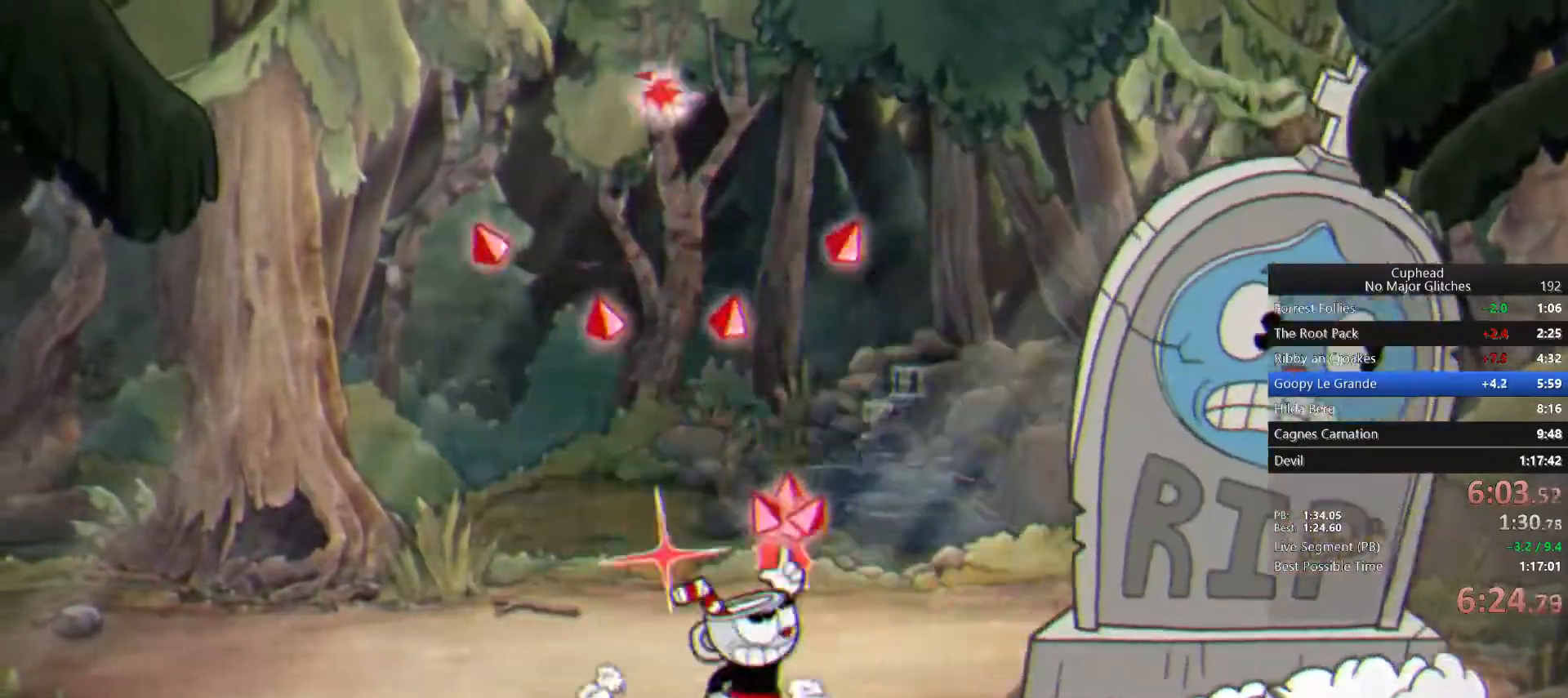
Gameplay with a controller (PlayStation layout); each line is a JSON object with the inputs held at the frame after it. "button_events" lists button changes between this image and that frame as [ms after this image, input, new state], when the widget could be followed in between (sticks are given only as held states). Not read: L1.
{"buttons": ["CIRCLE"], "left_stick": "up-right", "right_stick": "center", "button_events": [[283, "CROSS", "down"], [400, "CROSS", "up"], [450, "CIRCLE", "down"]]}
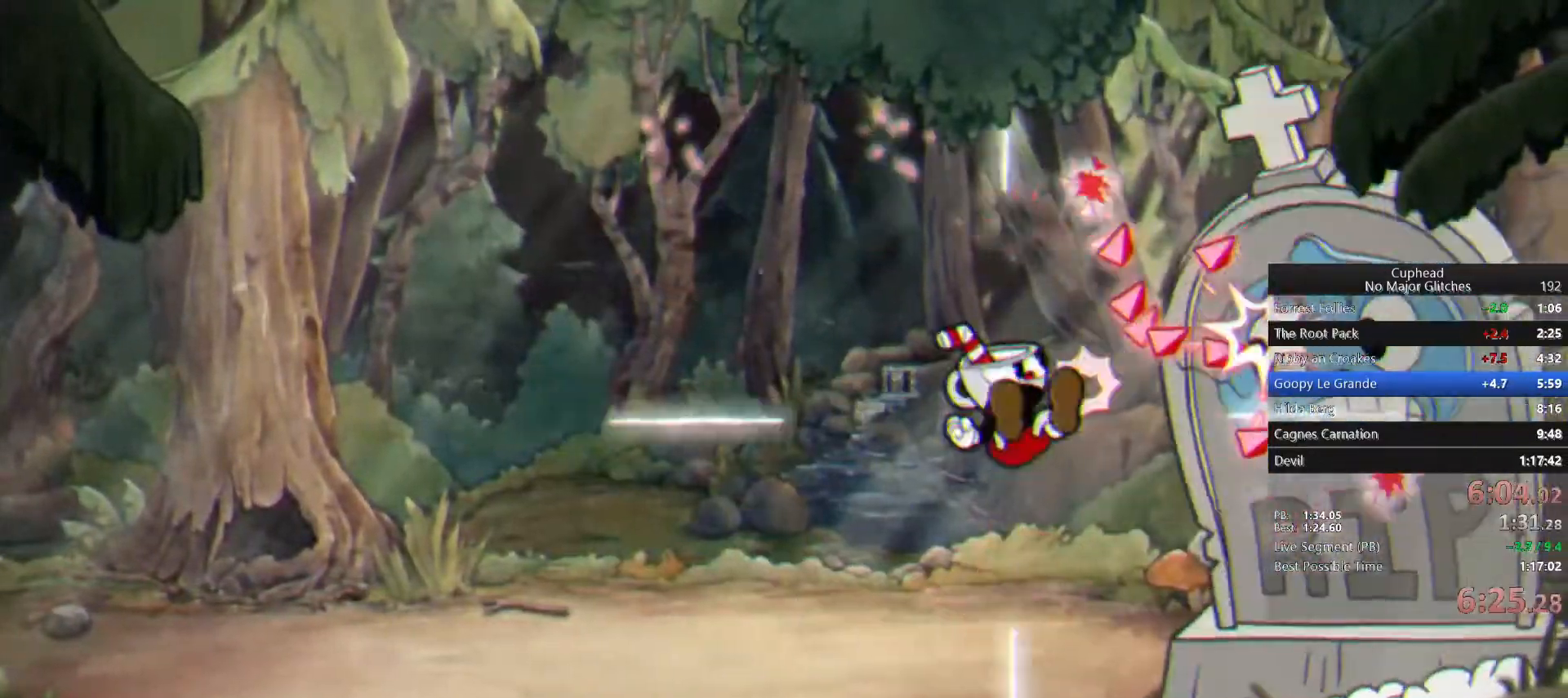
{"buttons": [], "left_stick": "up-right", "right_stick": "center", "button_events": [[100, "CIRCLE", "up"]]}
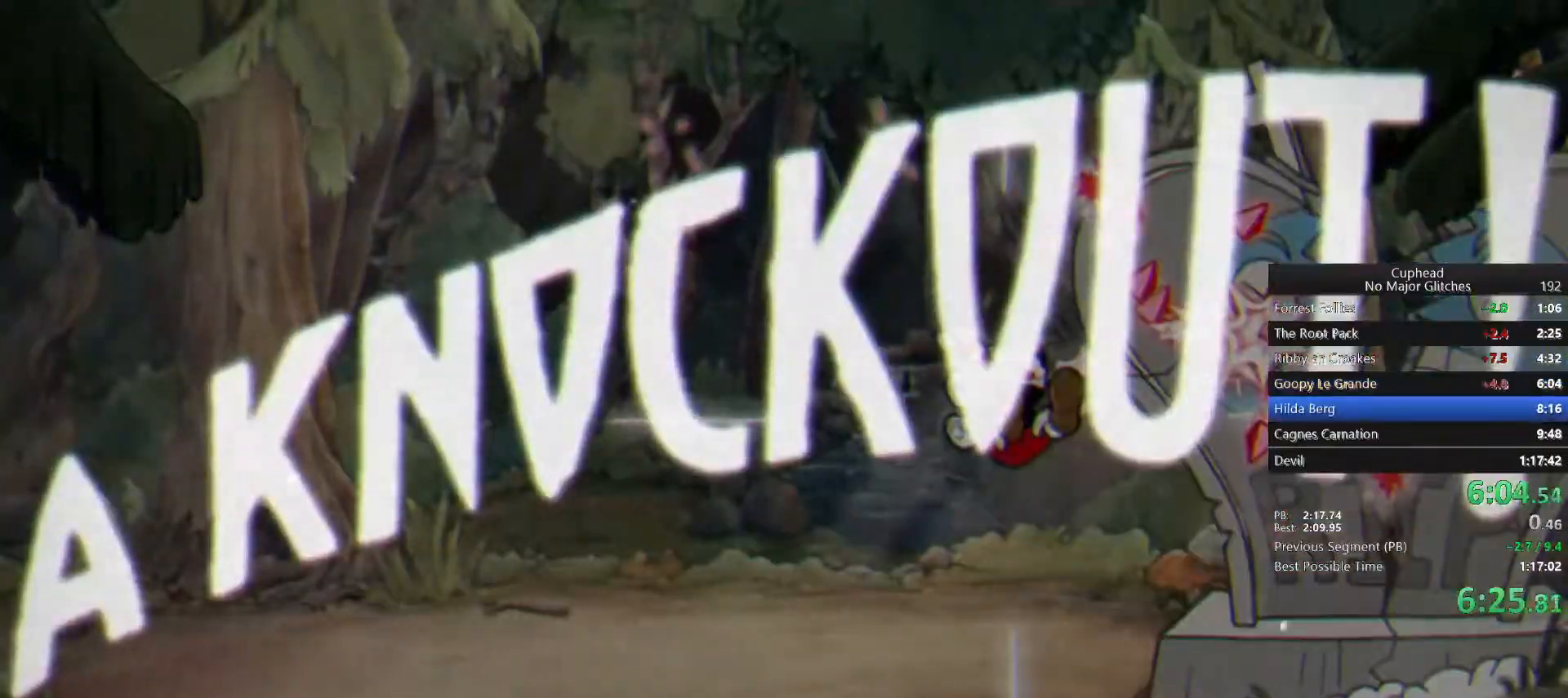
{"buttons": ["CROSS"], "left_stick": "center", "right_stick": "center", "button_events": [[283, "CROSS", "down"], [383, "CROSS", "up"], [450, "CROSS", "down"]]}
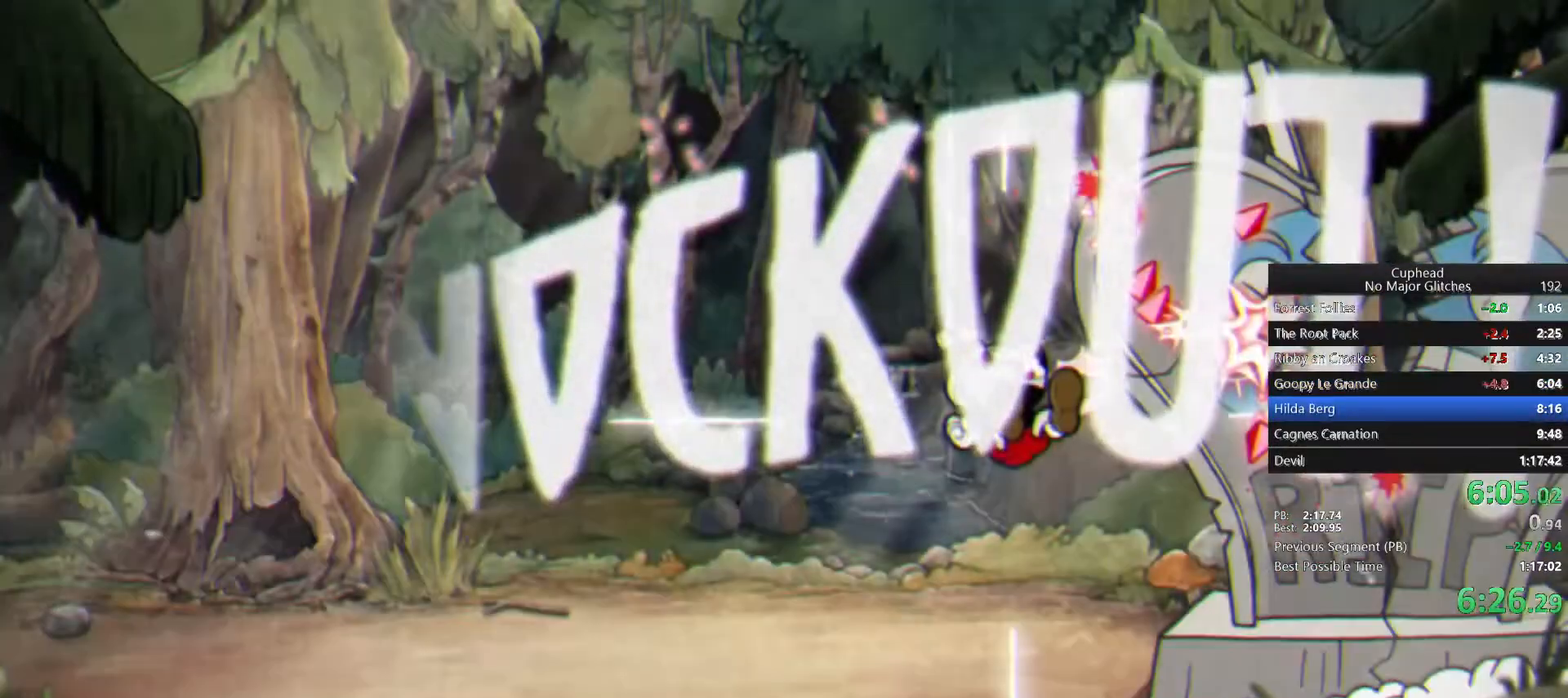
{"buttons": ["CROSS"], "left_stick": "center", "right_stick": "center", "button_events": [[17, "CROSS", "up"], [83, "CROSS", "down"], [150, "CROSS", "up"], [217, "CROSS", "down"], [300, "CROSS", "up"], [350, "CROSS", "down"], [433, "CROSS", "up"], [500, "CROSS", "down"]]}
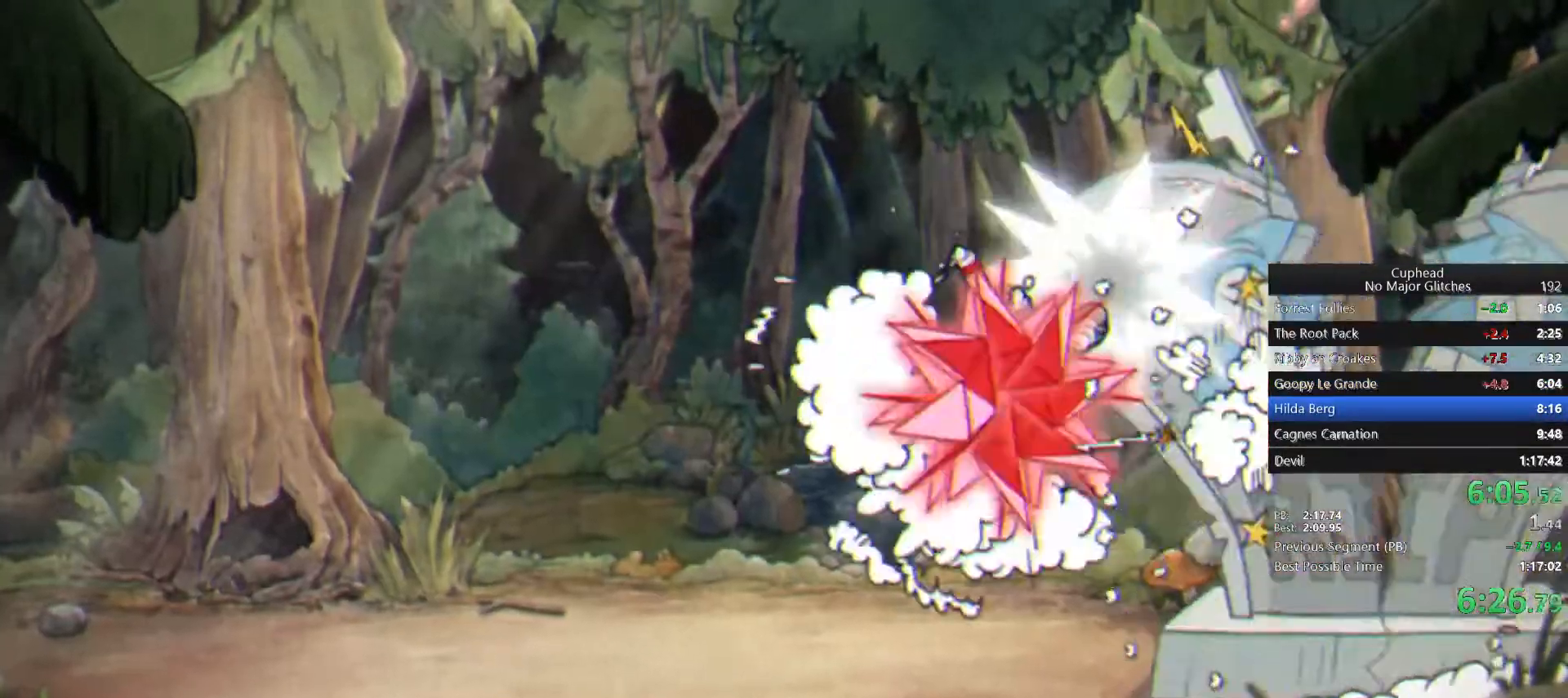
{"buttons": ["CROSS"], "left_stick": "center", "right_stick": "center", "button_events": [[83, "CROSS", "up"], [150, "CROSS", "down"], [233, "CROSS", "up"], [300, "CROSS", "down"], [383, "CROSS", "up"], [450, "CROSS", "down"]]}
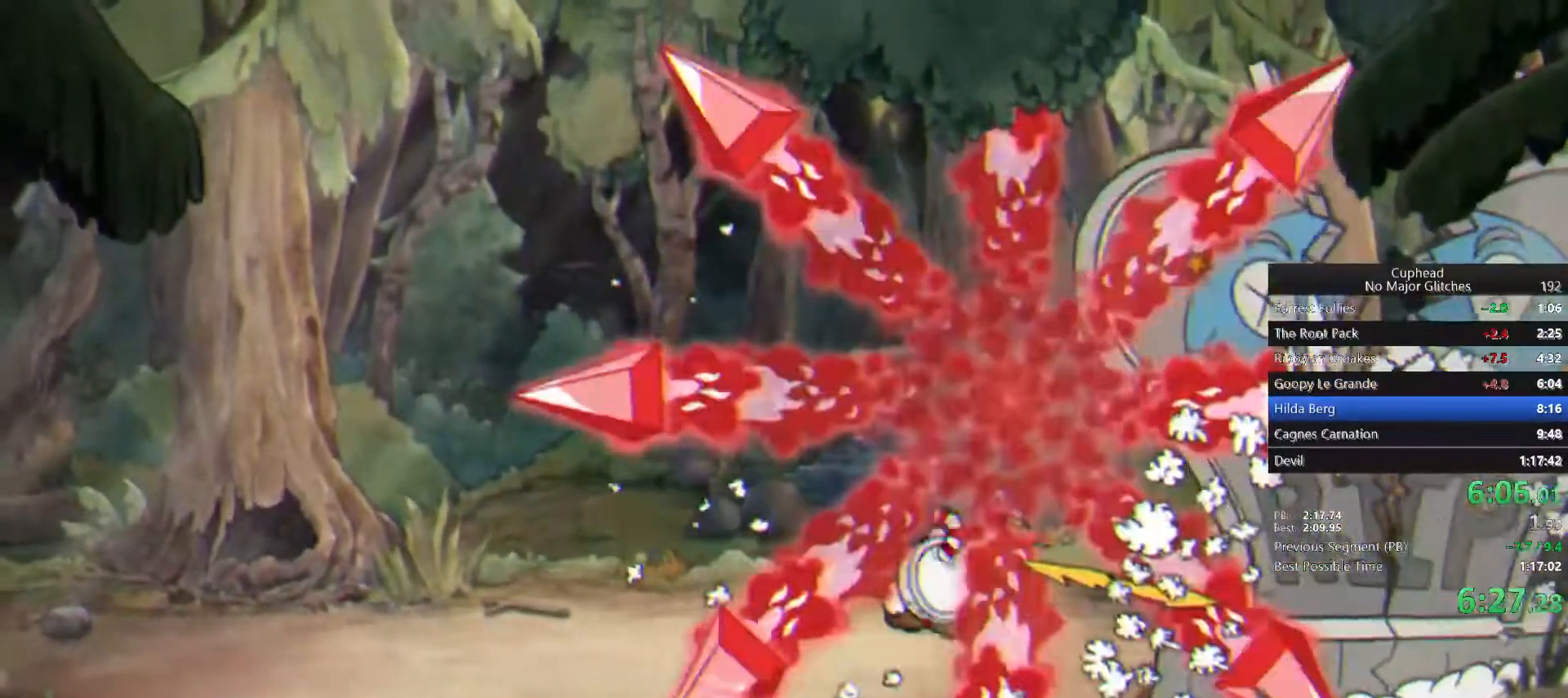
{"buttons": [], "left_stick": "center", "right_stick": "center", "button_events": [[33, "CROSS", "up"], [100, "CROSS", "down"], [183, "CROSS", "up"], [250, "CROSS", "down"], [333, "CROSS", "up"], [400, "CROSS", "down"], [467, "CROSS", "up"]]}
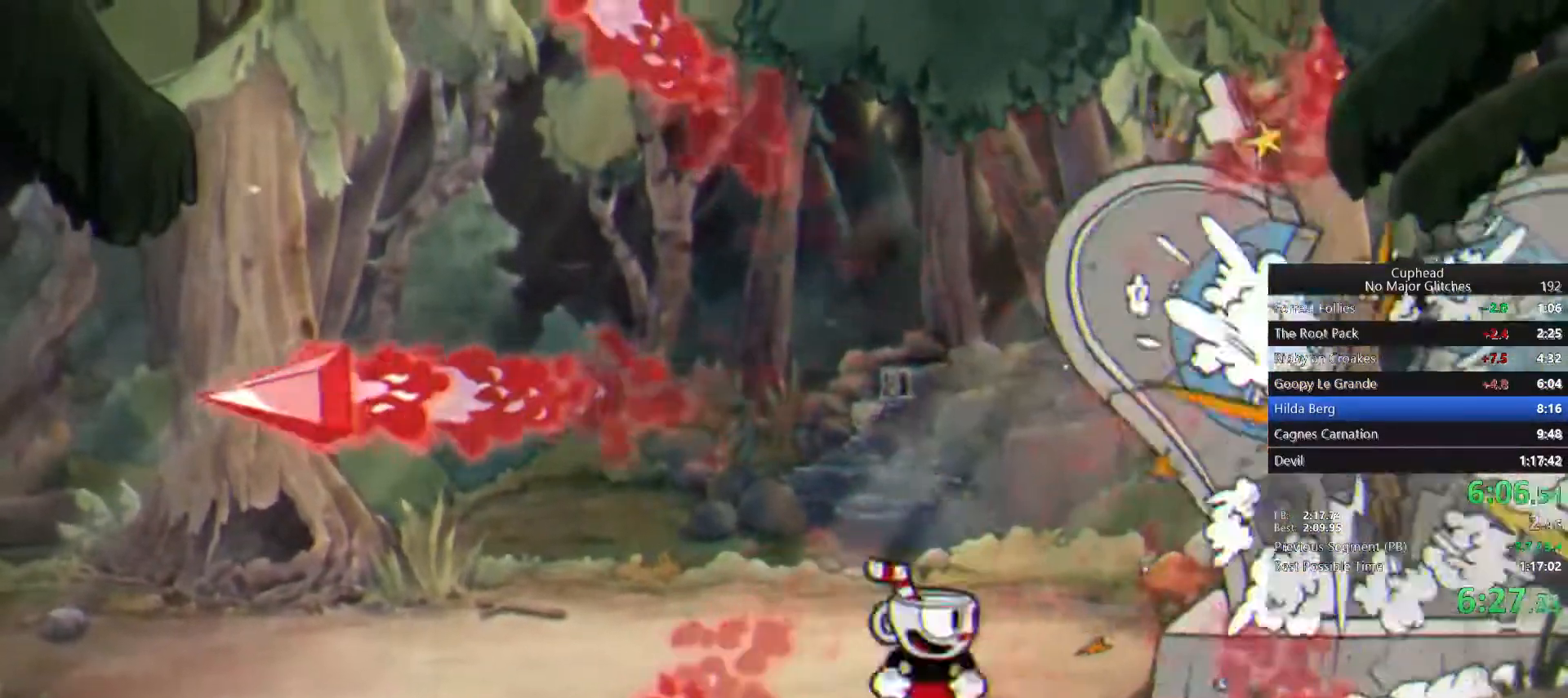
{"buttons": [], "left_stick": "center", "right_stick": "center", "button_events": [[33, "CROSS", "down"], [117, "CROSS", "up"], [200, "CROSS", "down"], [267, "CROSS", "up"], [367, "CROSS", "down"], [467, "CROSS", "up"]]}
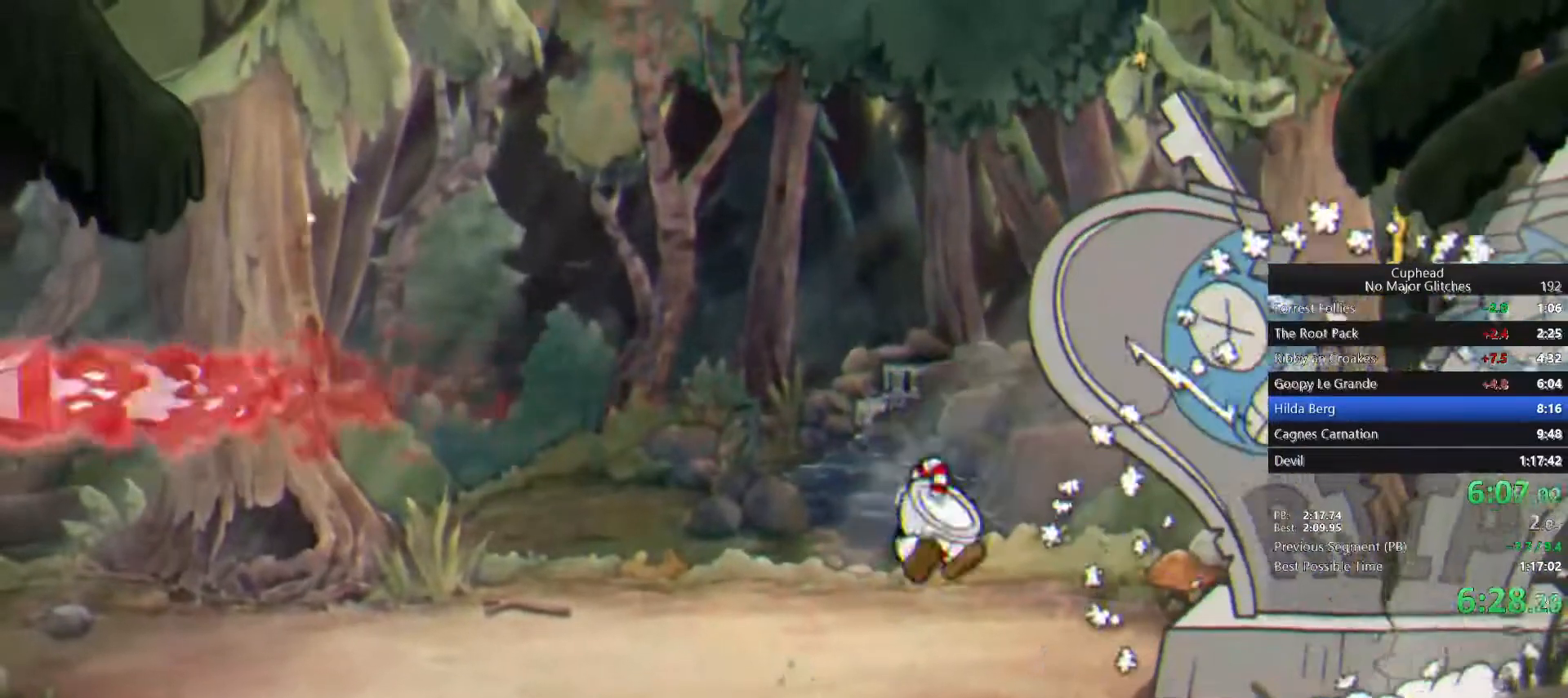
{"buttons": ["CROSS"], "left_stick": "center", "right_stick": "center", "button_events": [[33, "CROSS", "down"], [233, "CROSS", "up"], [317, "CROSS", "down"], [400, "CROSS", "up"], [467, "CROSS", "down"]]}
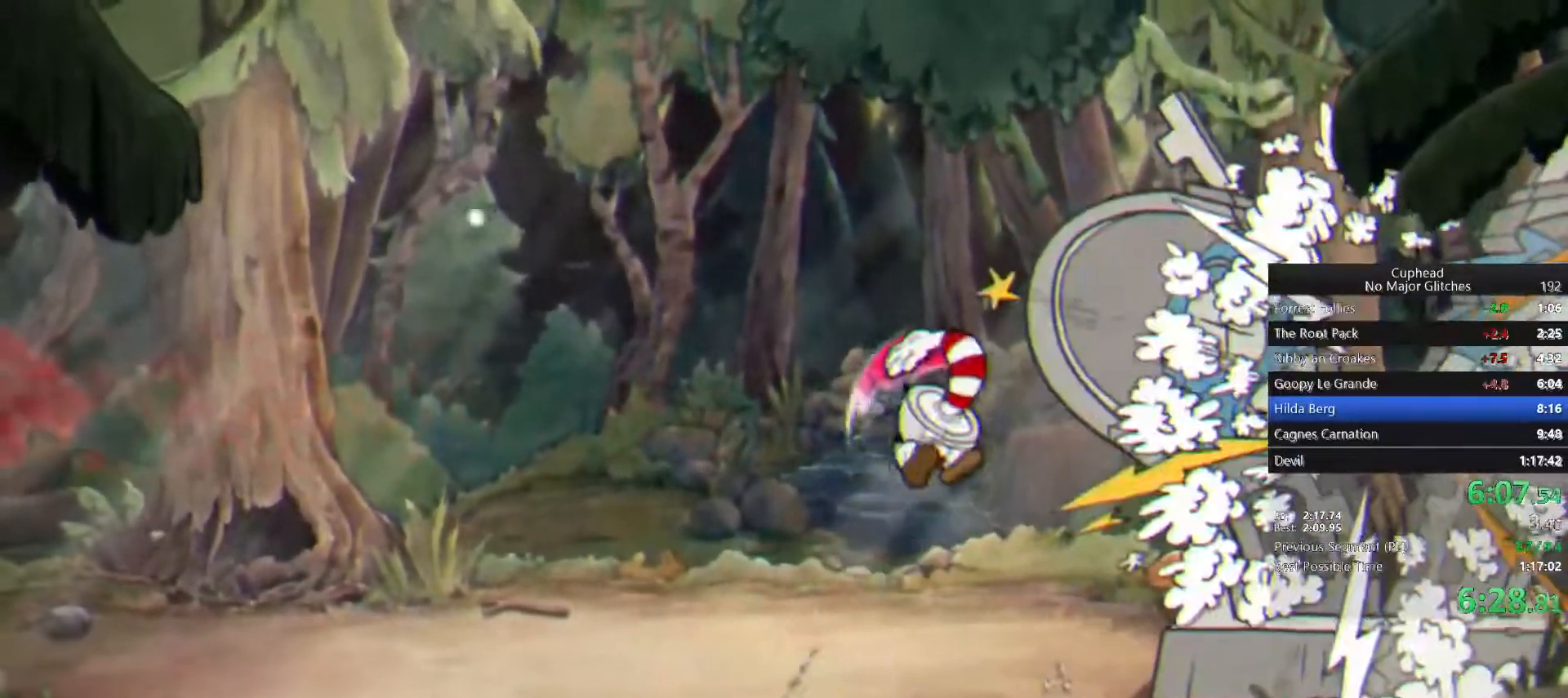
{"buttons": [], "left_stick": "center", "right_stick": "center", "button_events": [[33, "CROSS", "up"], [117, "CROSS", "down"], [200, "CROSS", "up"], [267, "CROSS", "down"], [333, "CROSS", "up"], [433, "CROSS", "down"], [500, "CROSS", "up"]]}
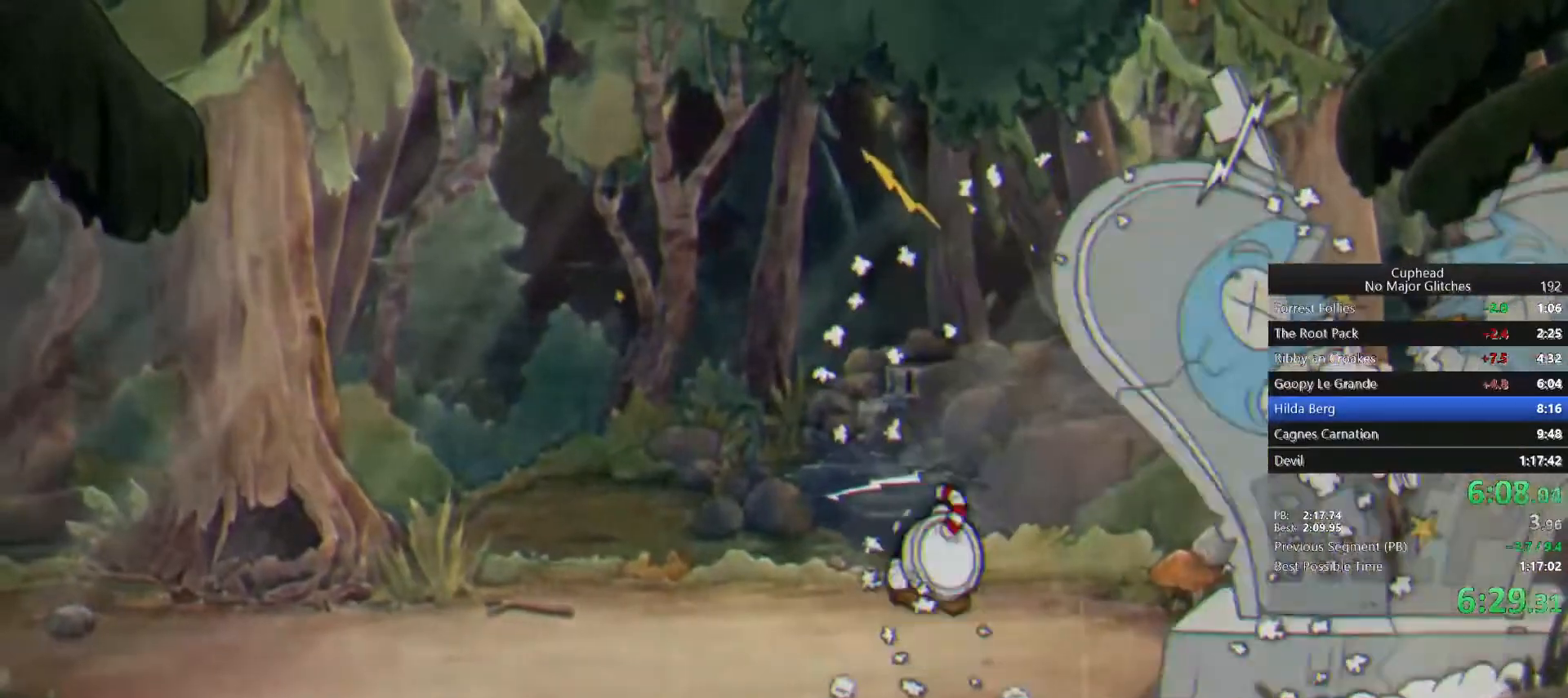
{"buttons": [], "left_stick": "center", "right_stick": "center", "button_events": [[83, "CROSS", "down"], [167, "CROSS", "up"], [233, "CROSS", "down"], [317, "CROSS", "up"], [400, "CROSS", "down"], [483, "CROSS", "up"]]}
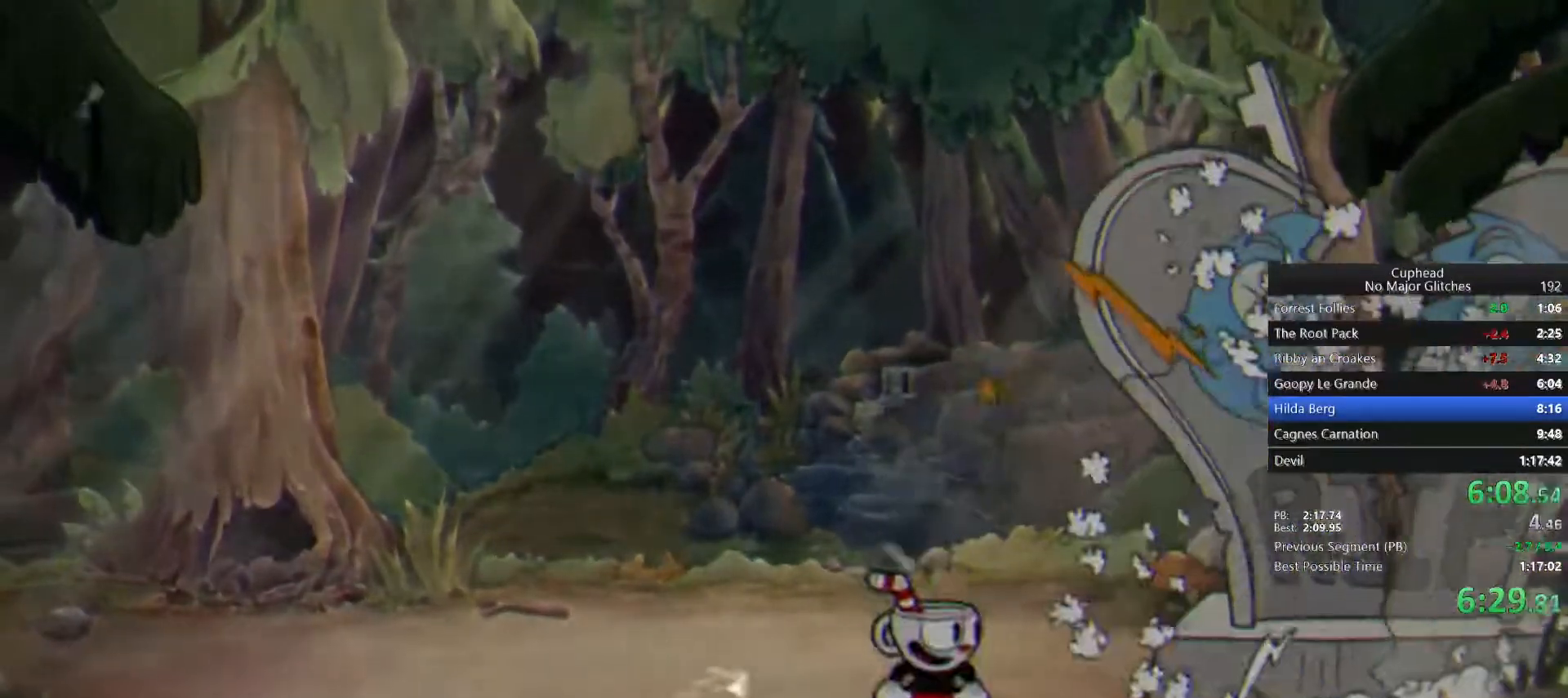
{"buttons": [], "left_stick": "center", "right_stick": "center", "button_events": [[67, "CROSS", "down"], [150, "CROSS", "up"], [217, "CROSS", "down"], [300, "CROSS", "up"], [367, "CROSS", "down"], [450, "CROSS", "up"]]}
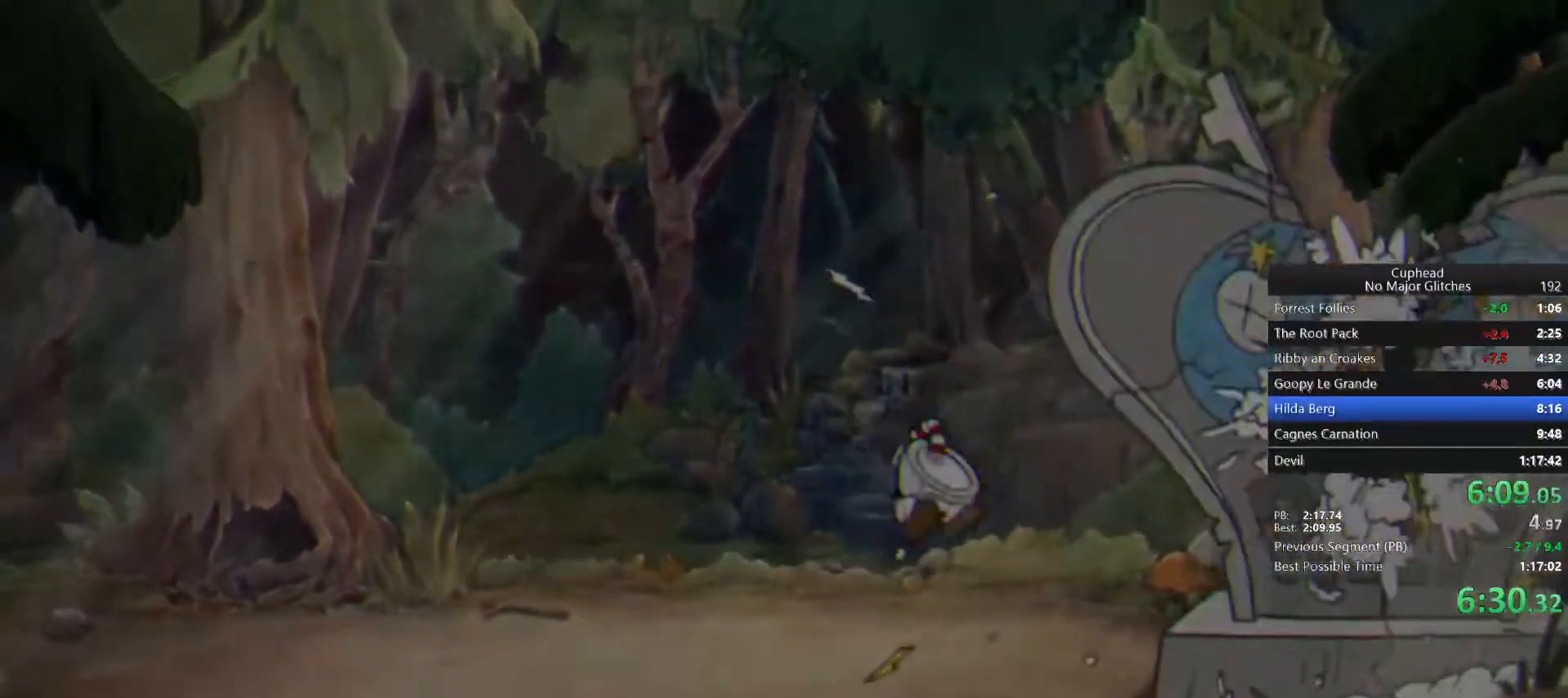
{"buttons": ["CROSS"], "left_stick": "center", "right_stick": "center"}
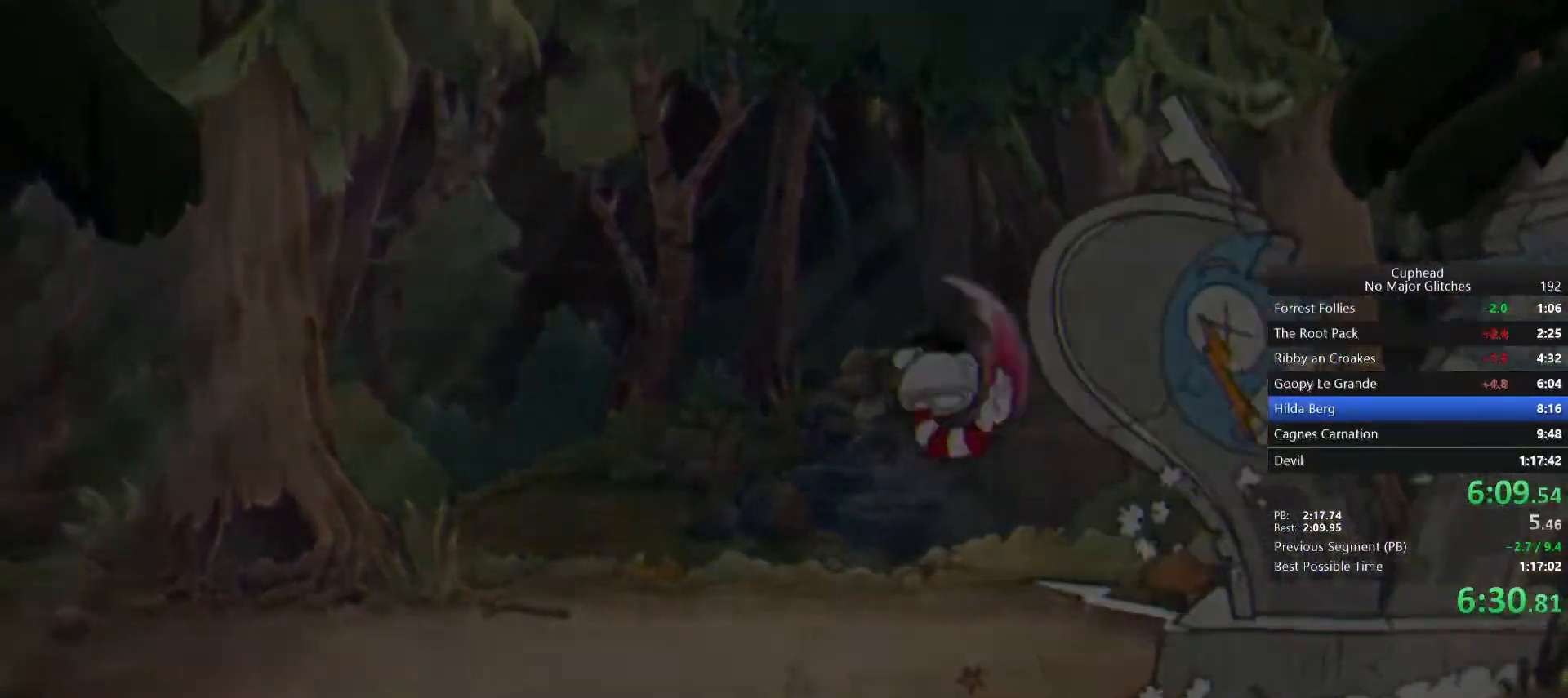
{"buttons": ["CROSS"], "left_stick": "center", "right_stick": "center", "button_events": [[83, "CROSS", "up"], [150, "CROSS", "down"], [233, "CROSS", "up"], [300, "CROSS", "down"], [383, "CROSS", "up"], [467, "CROSS", "down"]]}
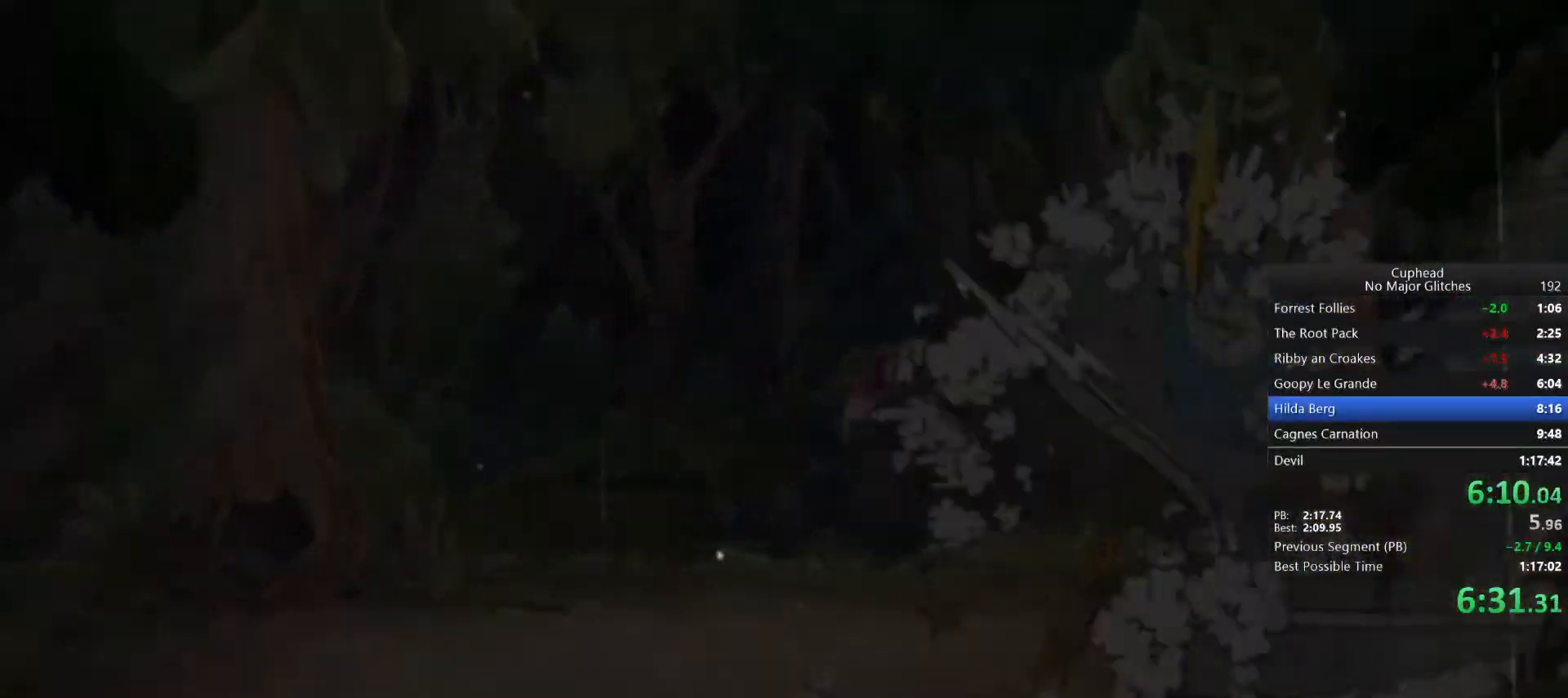
{"buttons": ["CROSS"], "left_stick": "center", "right_stick": "center", "button_events": [[50, "CROSS", "up"], [117, "CROSS", "down"], [200, "CROSS", "up"], [267, "CROSS", "down"], [367, "CROSS", "up"], [417, "CROSS", "down"]]}
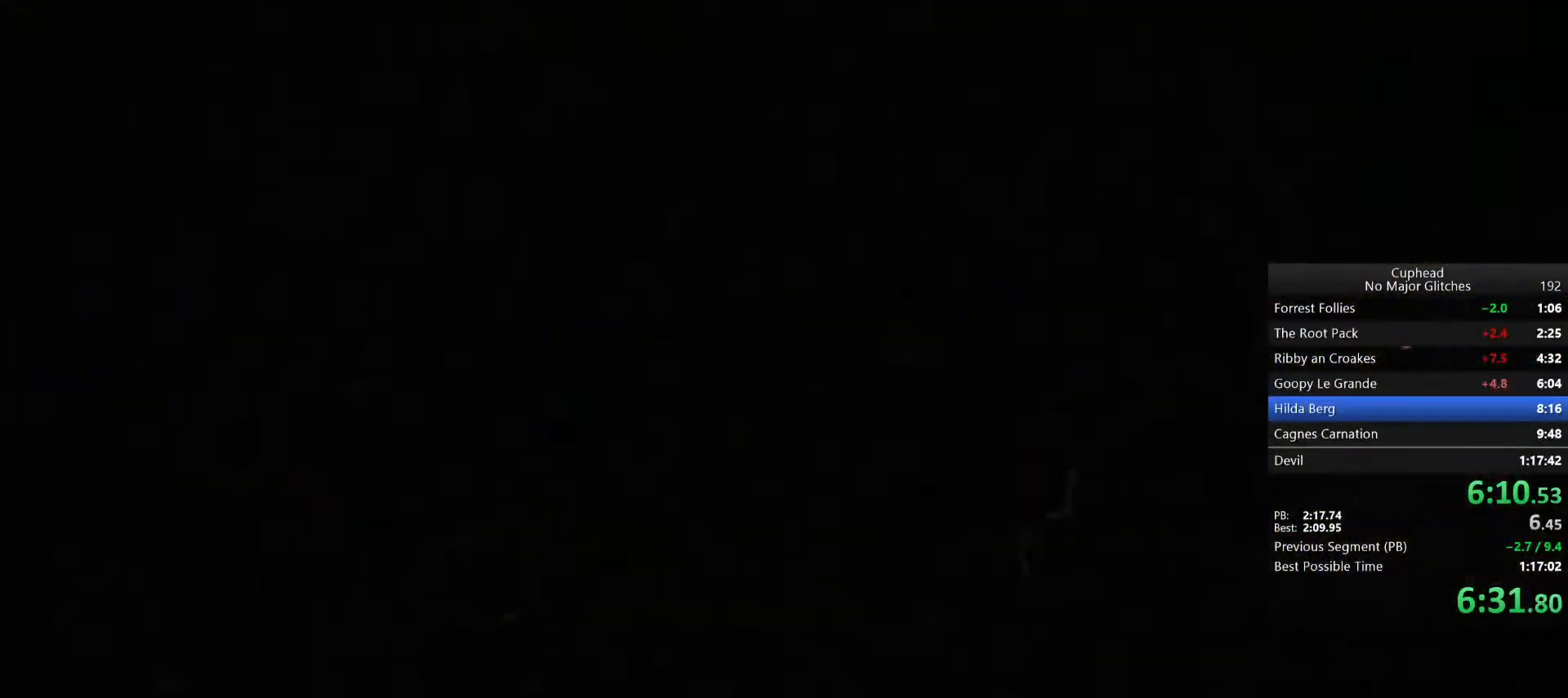
{"buttons": [], "left_stick": "center", "right_stick": "center", "button_events": [[33, "CROSS", "up"], [83, "CROSS", "down"], [200, "CROSS", "up"], [250, "CROSS", "down"], [333, "CROSS", "up"], [417, "CROSS", "down"], [500, "CROSS", "up"]]}
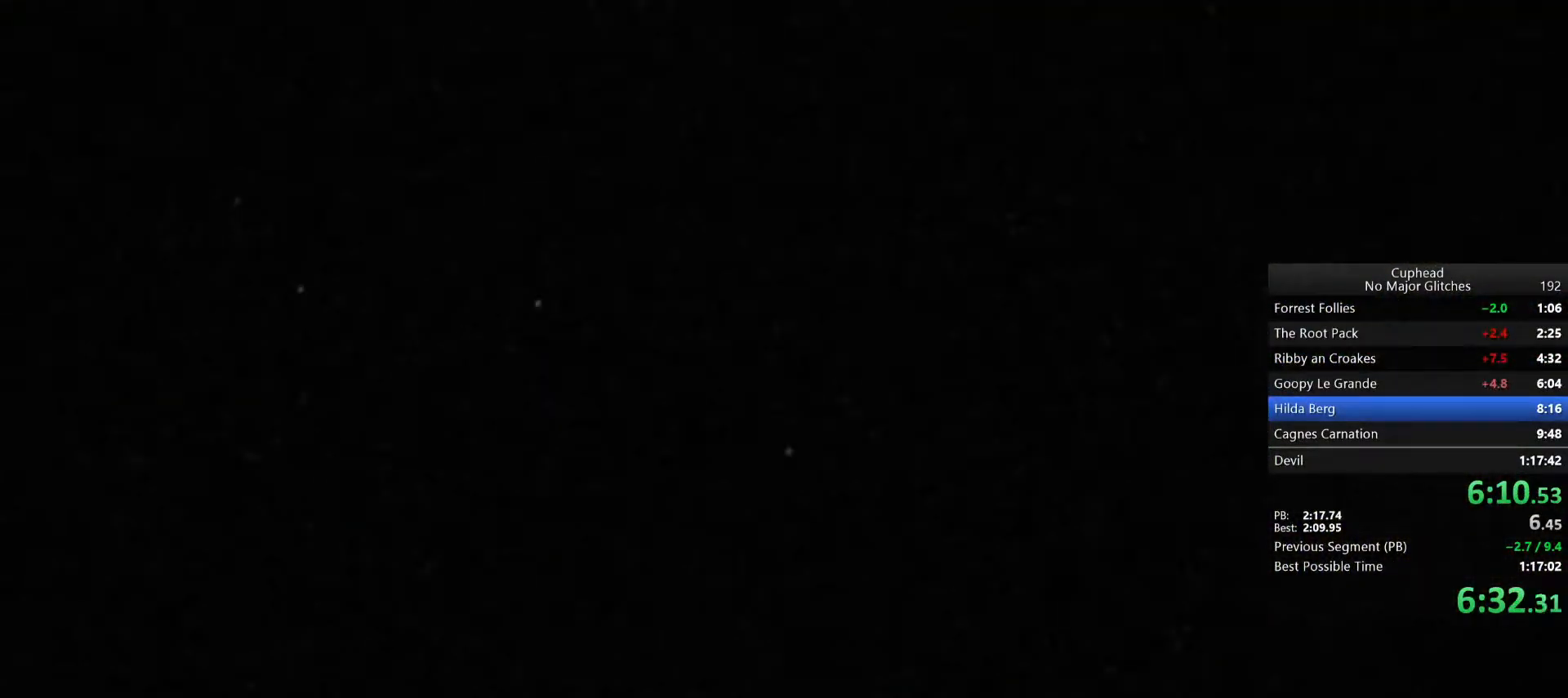
{"buttons": [], "left_stick": "center", "right_stick": "center", "button_events": [[67, "CROSS", "down"], [167, "CROSS", "up"], [233, "CROSS", "down"], [333, "CROSS", "up"], [400, "CROSS", "down"], [500, "CROSS", "up"]]}
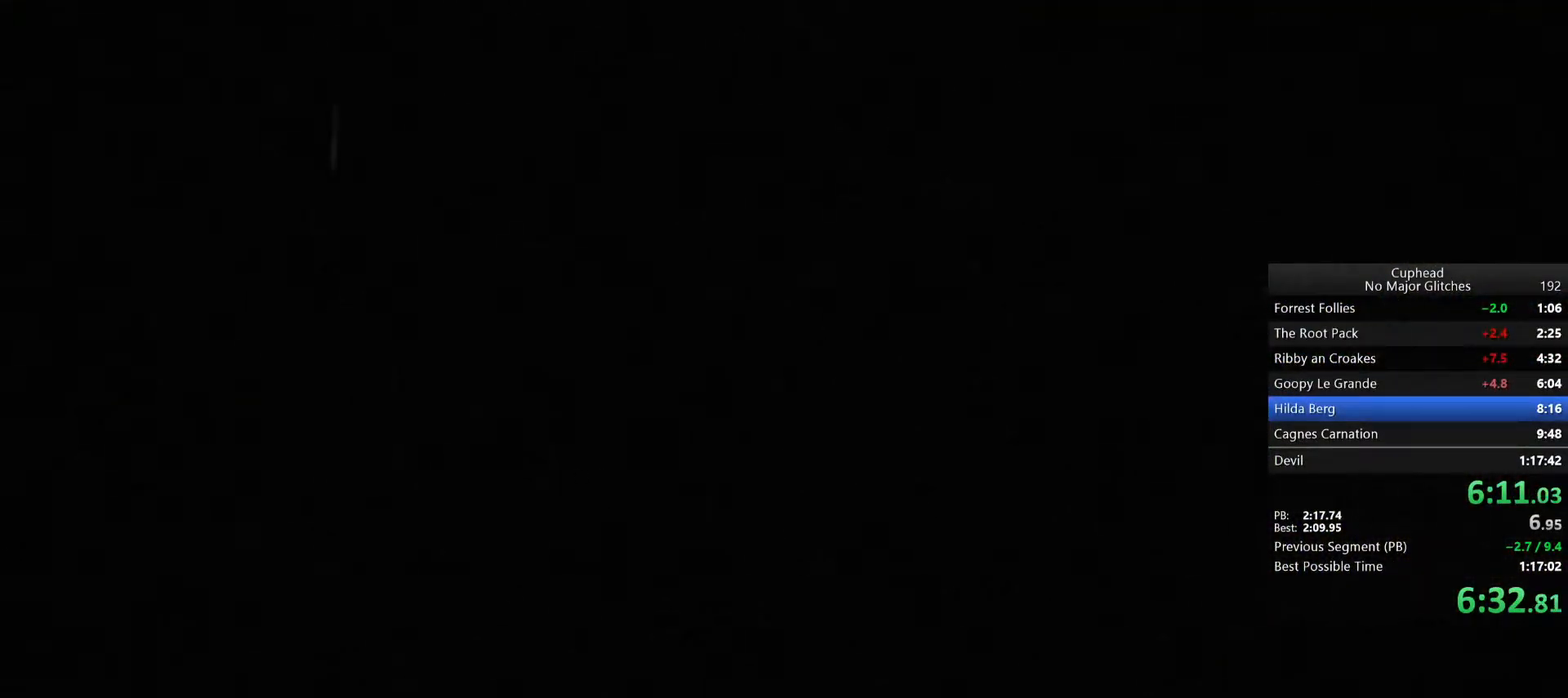
{"buttons": [], "left_stick": "center", "right_stick": "center", "button_events": [[67, "CROSS", "down"], [167, "CROSS", "up"], [233, "CROSS", "down"], [333, "CROSS", "up"], [400, "CROSS", "down"], [500, "CROSS", "up"]]}
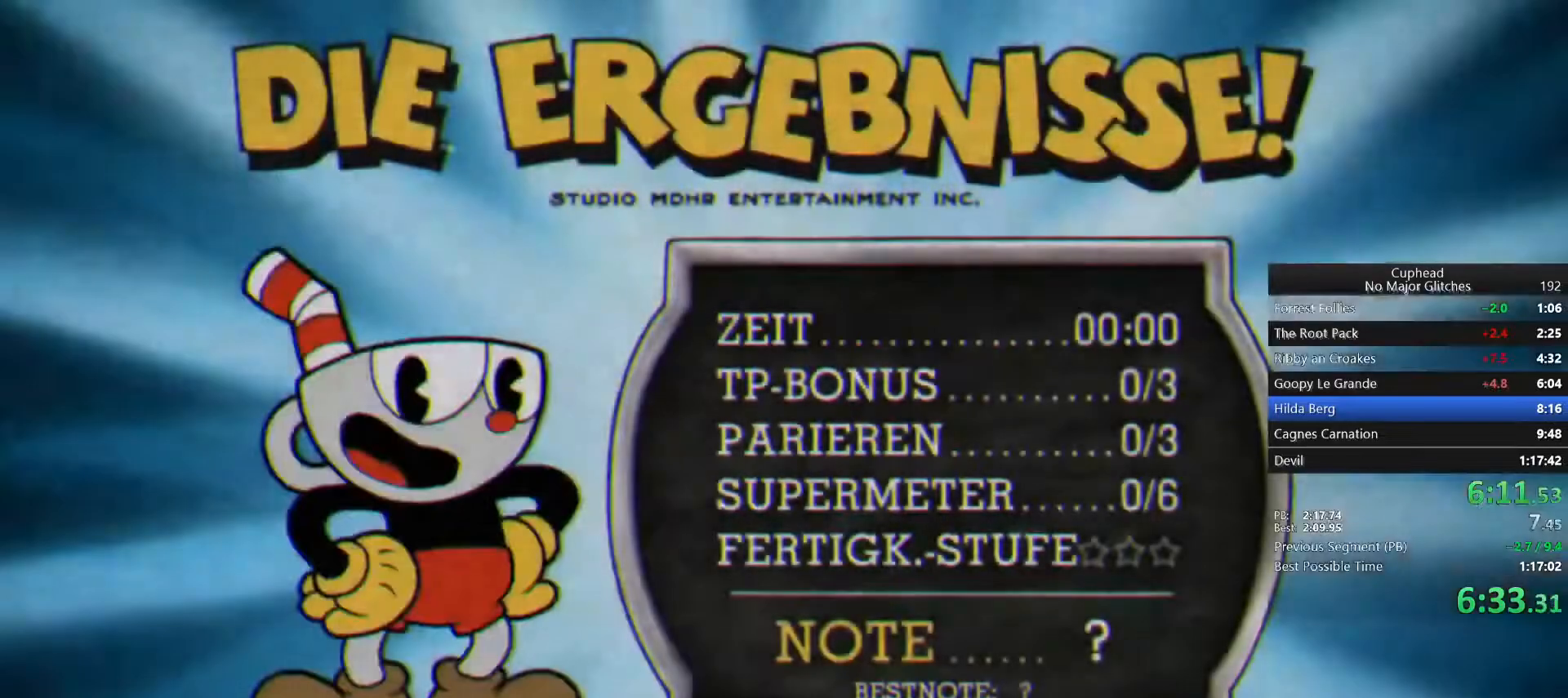
{"buttons": [], "left_stick": "center", "right_stick": "center", "button_events": [[67, "CROSS", "down"], [167, "CROSS", "up"], [217, "CROSS", "down"], [317, "CROSS", "up"], [367, "CROSS", "down"], [433, "CROSS", "up"]]}
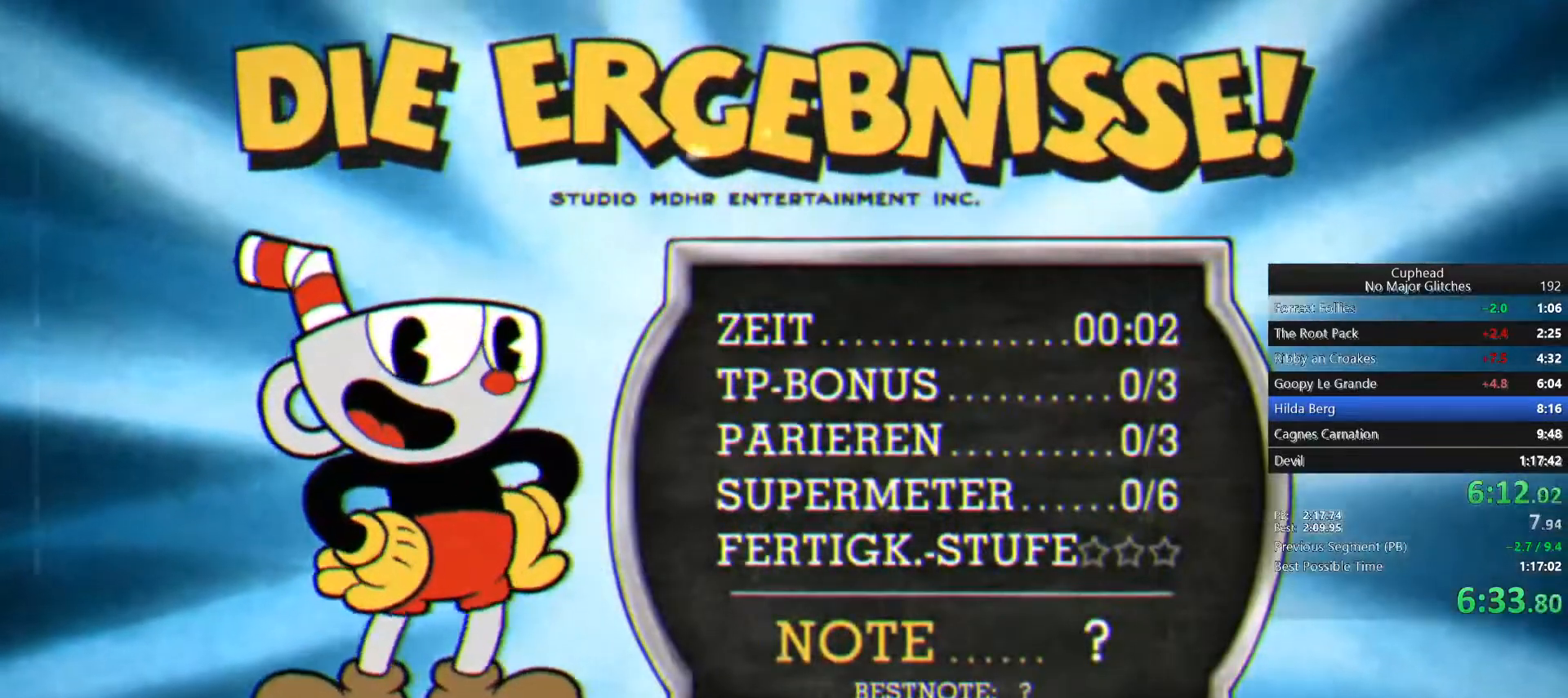
{"buttons": ["CROSS"], "left_stick": "center", "right_stick": "center", "button_events": [[17, "CROSS", "down"], [67, "CROSS", "up"], [150, "CROSS", "down"], [233, "CROSS", "up"], [283, "CROSS", "down"], [367, "CROSS", "up"], [450, "CROSS", "down"]]}
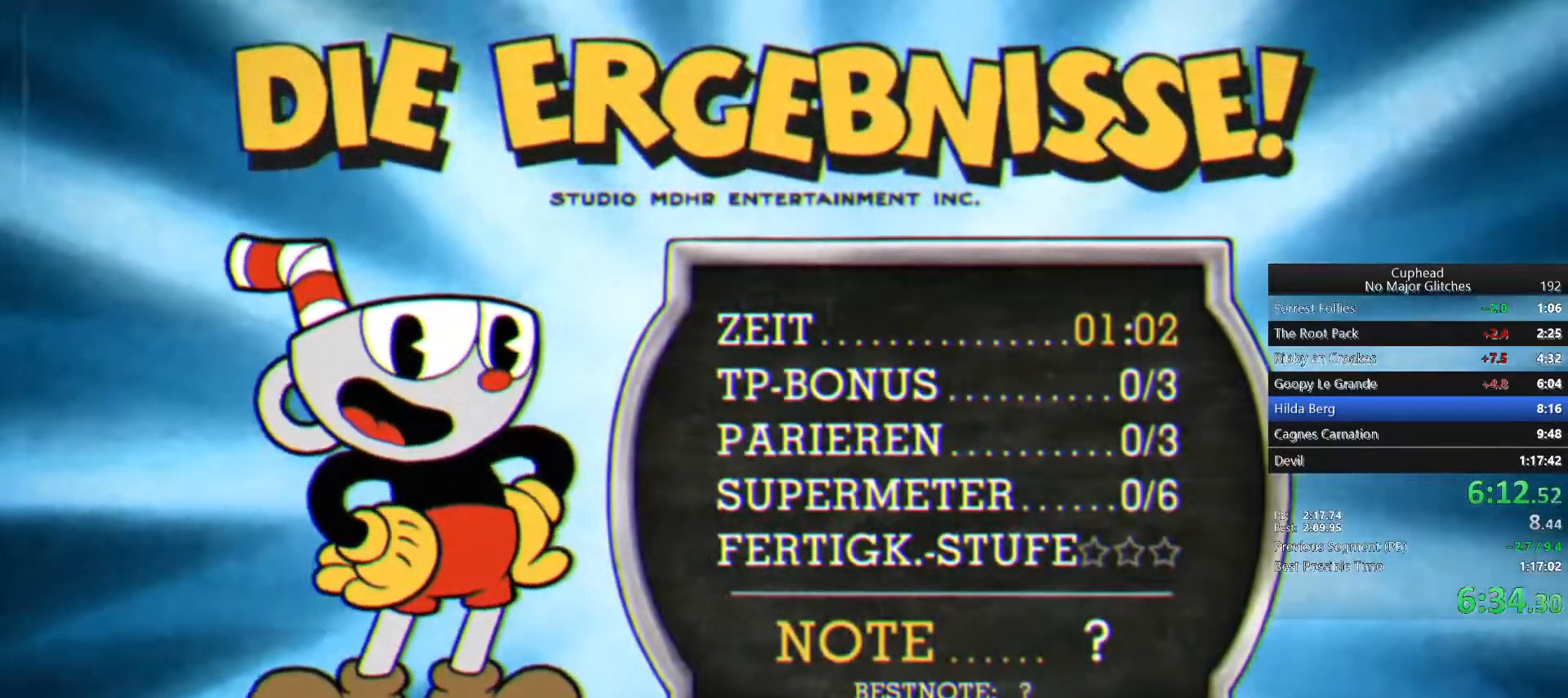
{"buttons": [], "left_stick": "center", "right_stick": "center", "button_events": [[50, "CROSS", "up"], [100, "CROSS", "down"], [183, "CROSS", "up"], [233, "CROSS", "down"], [317, "CROSS", "up"], [383, "CROSS", "down"], [467, "CROSS", "up"]]}
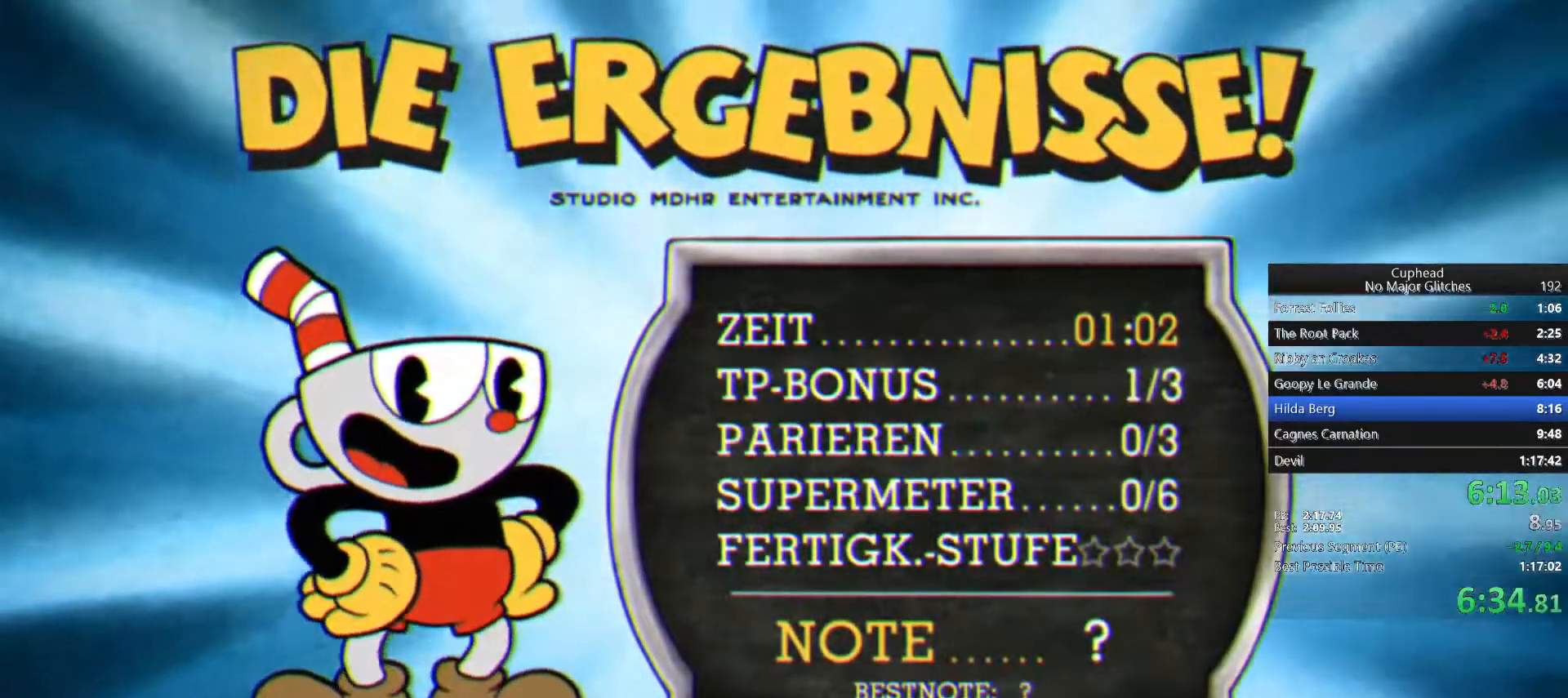
{"buttons": [], "left_stick": "center", "right_stick": "center", "button_events": [[50, "CROSS", "down"], [133, "CROSS", "up"], [200, "CROSS", "down"], [283, "CROSS", "up"]]}
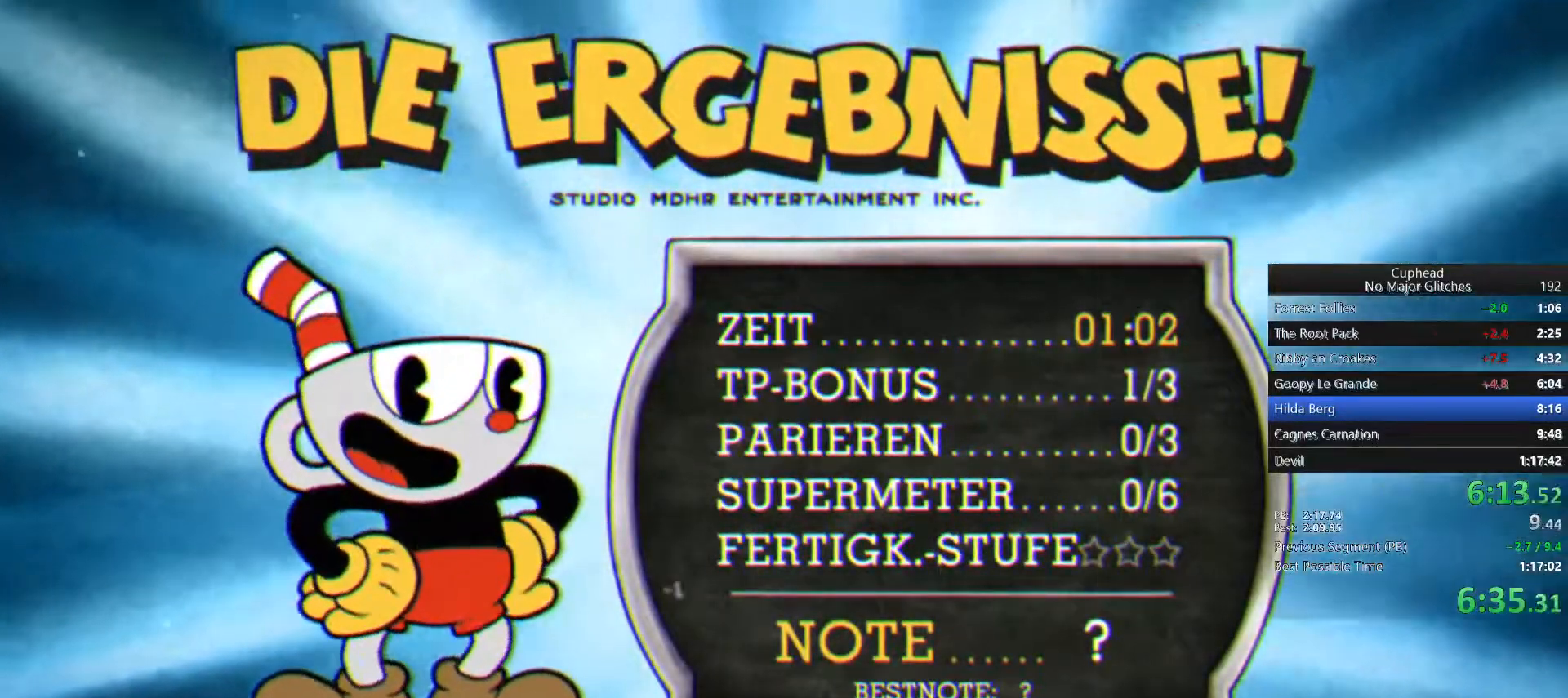
{"buttons": [], "left_stick": "center", "right_stick": "center", "button_events": [[83, "CROSS", "down"], [167, "CROSS", "up"], [233, "CROSS", "down"], [317, "CROSS", "up"], [383, "CROSS", "down"], [433, "CROSS", "up"]]}
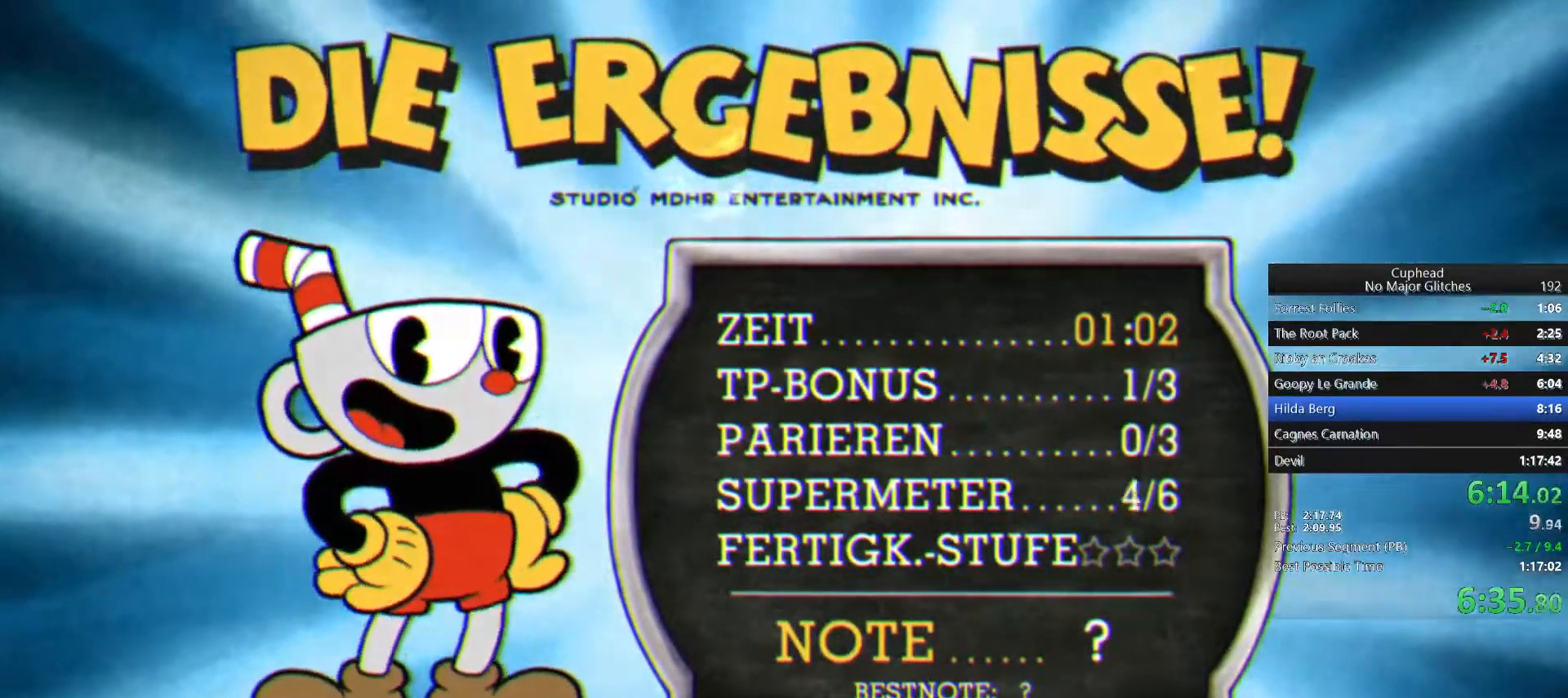
{"buttons": ["CROSS"], "left_stick": "center", "right_stick": "center", "button_events": [[17, "CROSS", "down"], [100, "CROSS", "up"], [150, "CROSS", "down"], [250, "CROSS", "up"], [317, "CROSS", "down"], [400, "CROSS", "up"], [467, "CROSS", "down"]]}
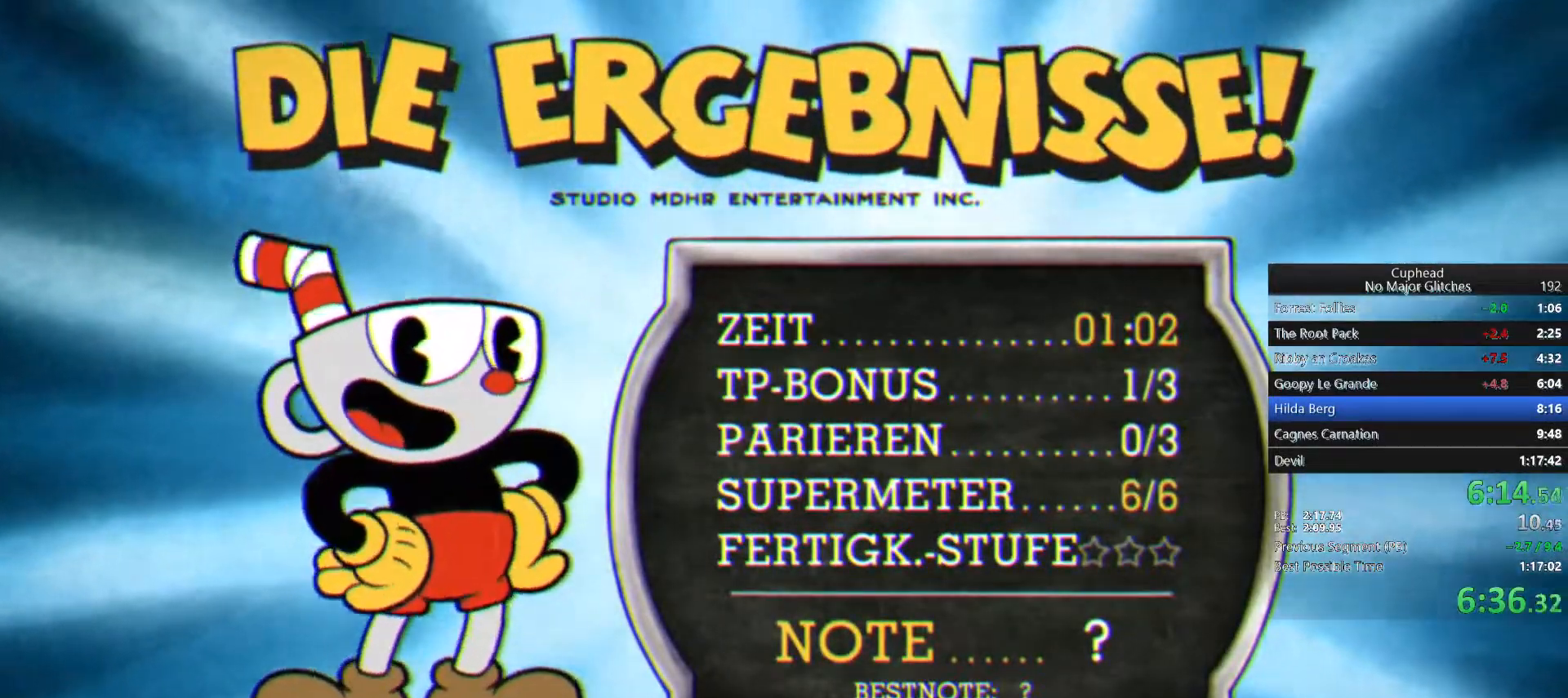
{"buttons": [], "left_stick": "up-left", "right_stick": "center", "button_events": [[67, "CROSS", "up"], [117, "CROSS", "down"], [200, "CROSS", "up"], [267, "CROSS", "down"], [350, "CROSS", "up"], [433, "CROSS", "down"], [500, "CROSS", "up"]]}
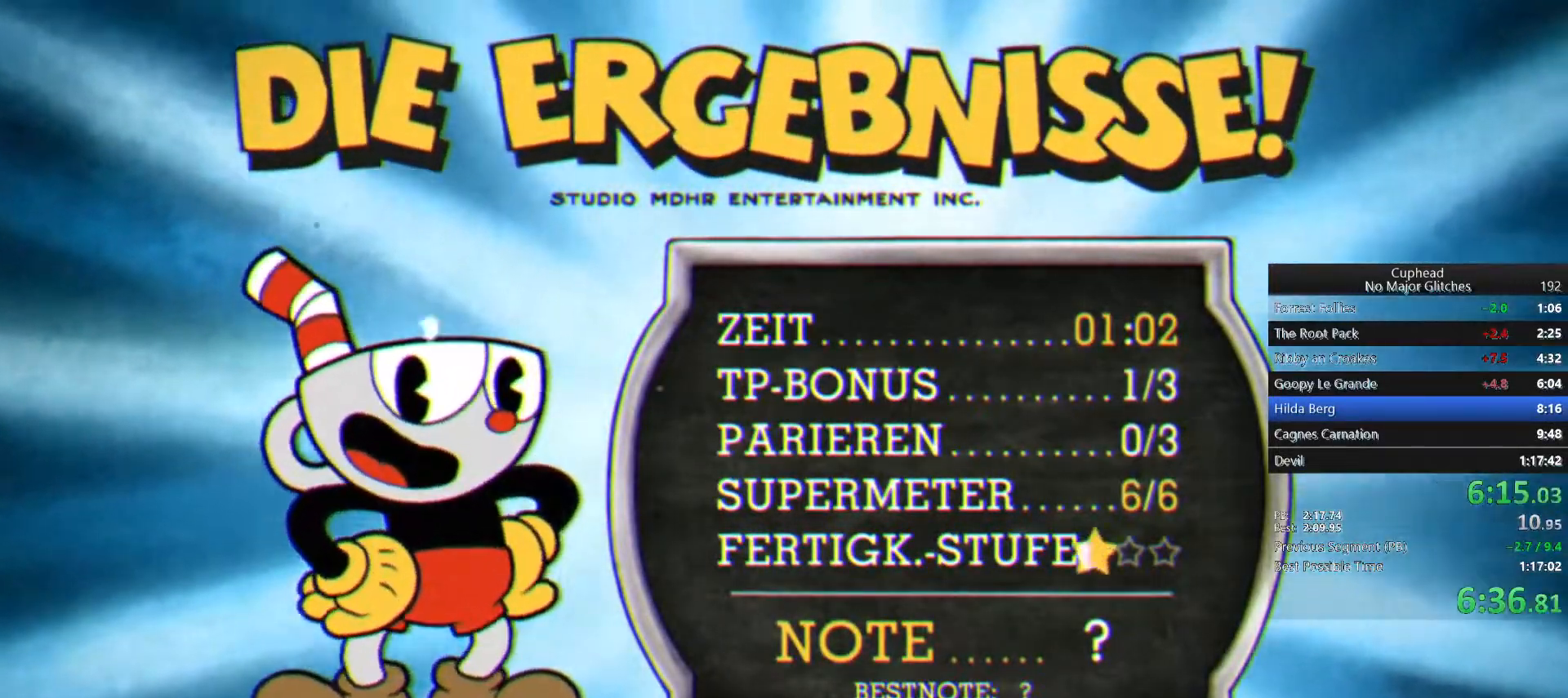
{"buttons": [], "left_stick": "up-left", "right_stick": "center", "button_events": [[83, "CROSS", "down"], [150, "CROSS", "up"], [217, "CROSS", "down"], [300, "CROSS", "up"], [367, "CROSS", "down"], [450, "CROSS", "up"]]}
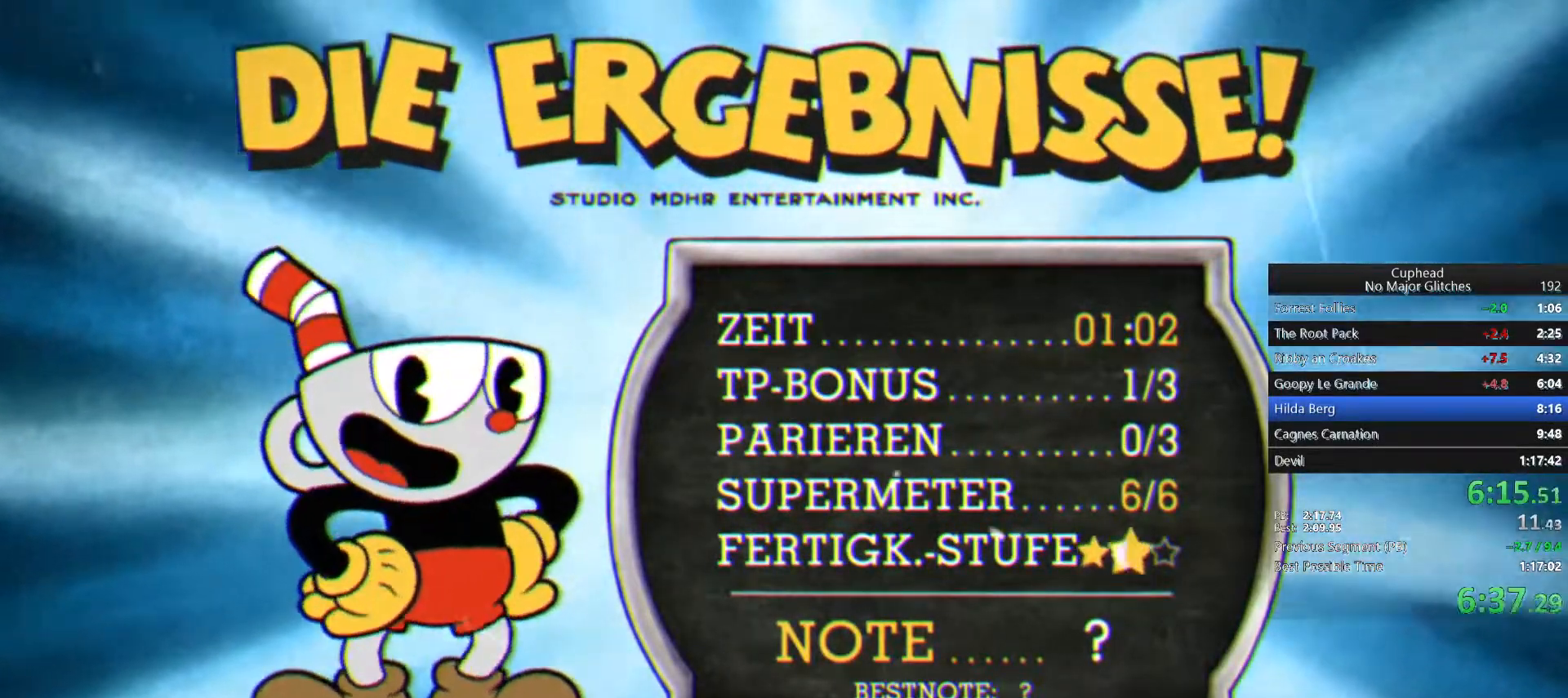
{"buttons": ["CROSS"], "left_stick": "up-left", "right_stick": "center", "button_events": [[17, "CROSS", "down"], [100, "CROSS", "up"], [167, "CROSS", "down"], [233, "CROSS", "up"], [317, "CROSS", "down"], [383, "CROSS", "up"], [450, "CROSS", "down"]]}
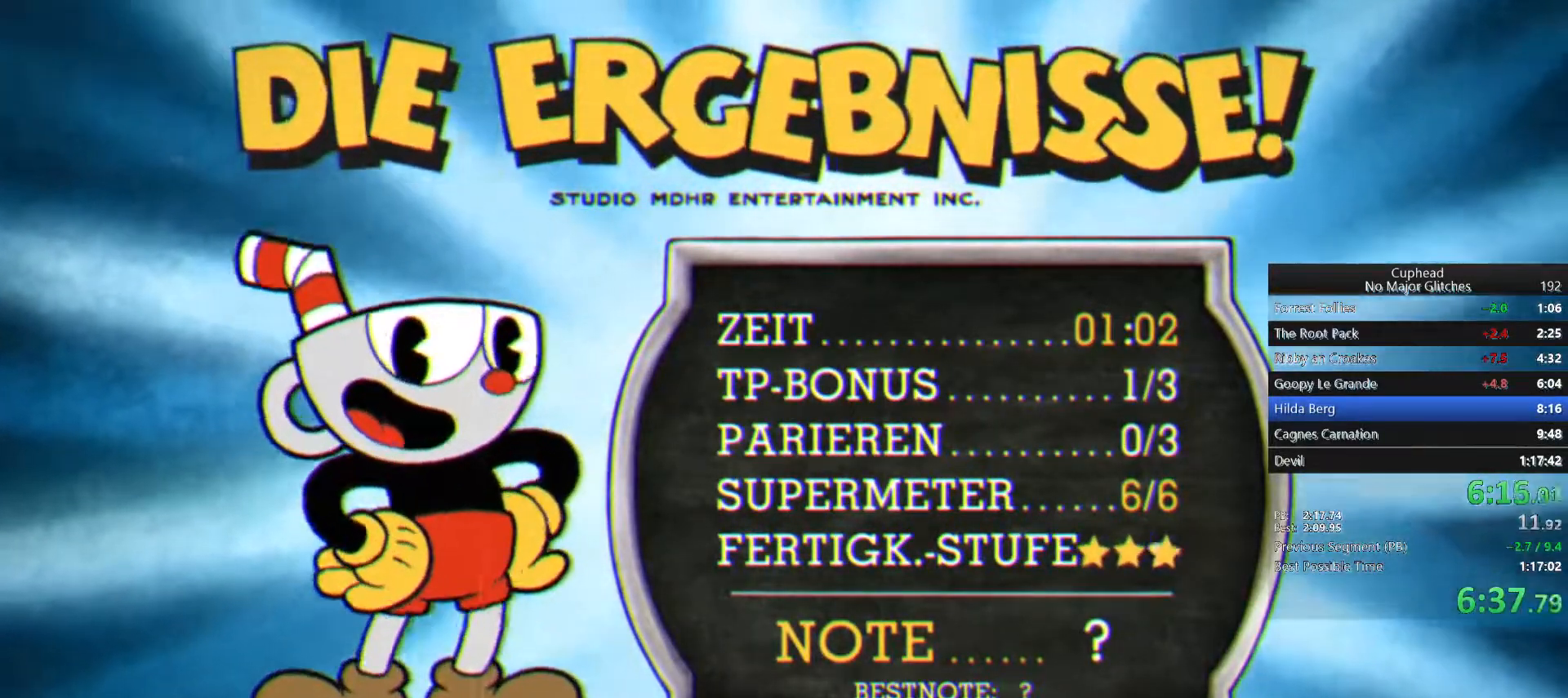
{"buttons": ["CROSS"], "left_stick": "up-left", "right_stick": "center", "button_events": [[50, "CROSS", "up"], [117, "CROSS", "down"], [217, "CROSS", "up"], [267, "CROSS", "down"], [333, "CROSS", "up"], [383, "CROSS", "down"]]}
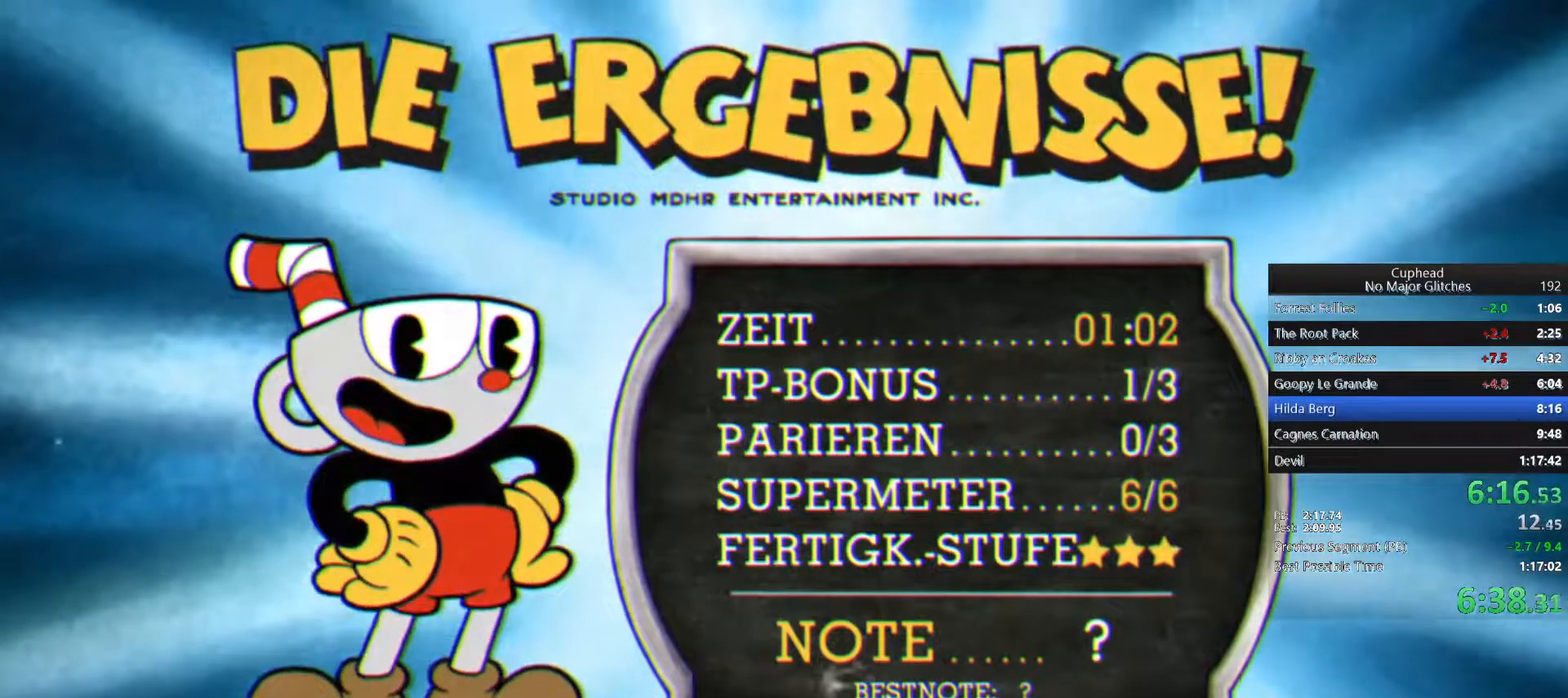
{"buttons": ["CROSS"], "left_stick": "up-left", "right_stick": "center", "button_events": [[50, "CROSS", "up"], [117, "CROSS", "down"], [217, "CROSS", "up"], [283, "CROSS", "down"], [367, "CROSS", "up"], [433, "CROSS", "down"]]}
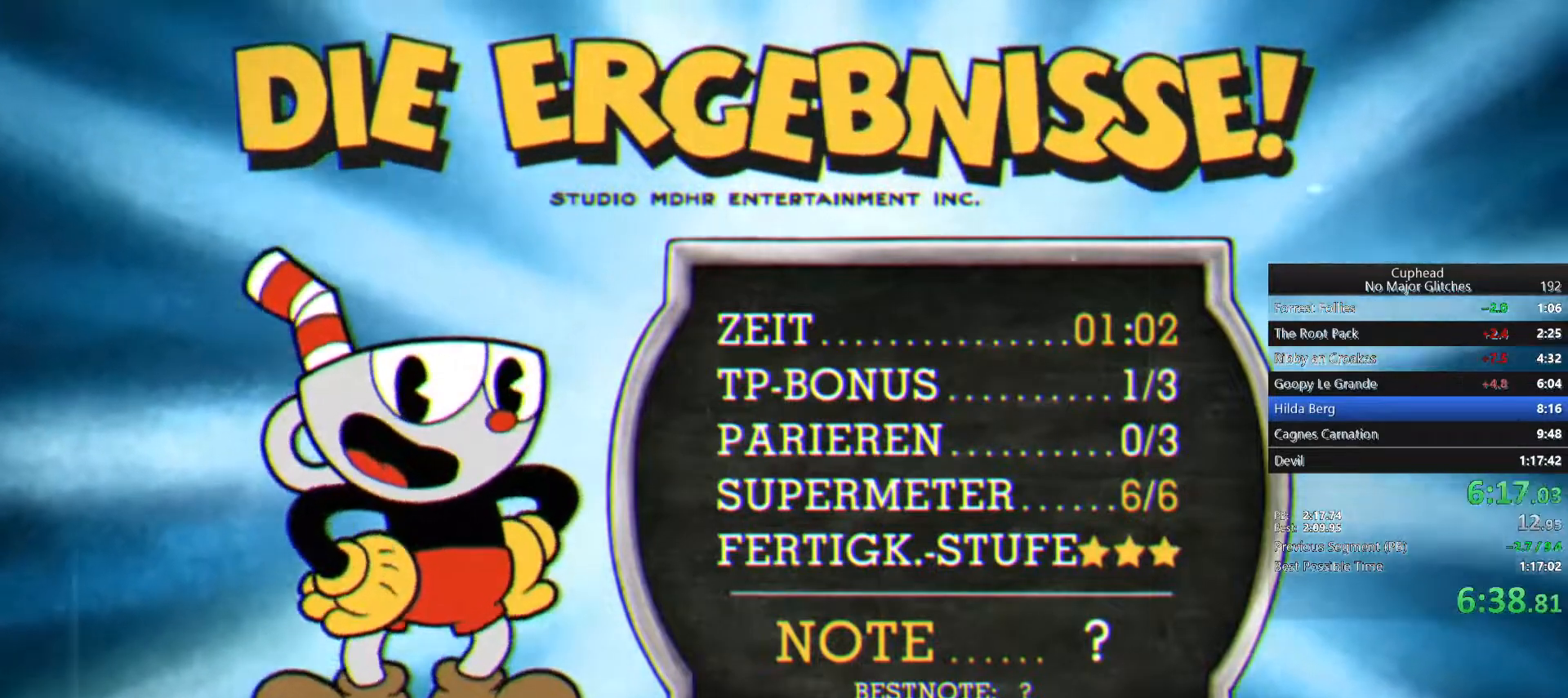
{"buttons": [], "left_stick": "up-left", "right_stick": "center", "button_events": [[17, "CROSS", "up"], [83, "CROSS", "down"], [183, "CROSS", "up"], [250, "CROSS", "down"], [333, "CROSS", "up"], [400, "CROSS", "down"], [500, "CROSS", "up"]]}